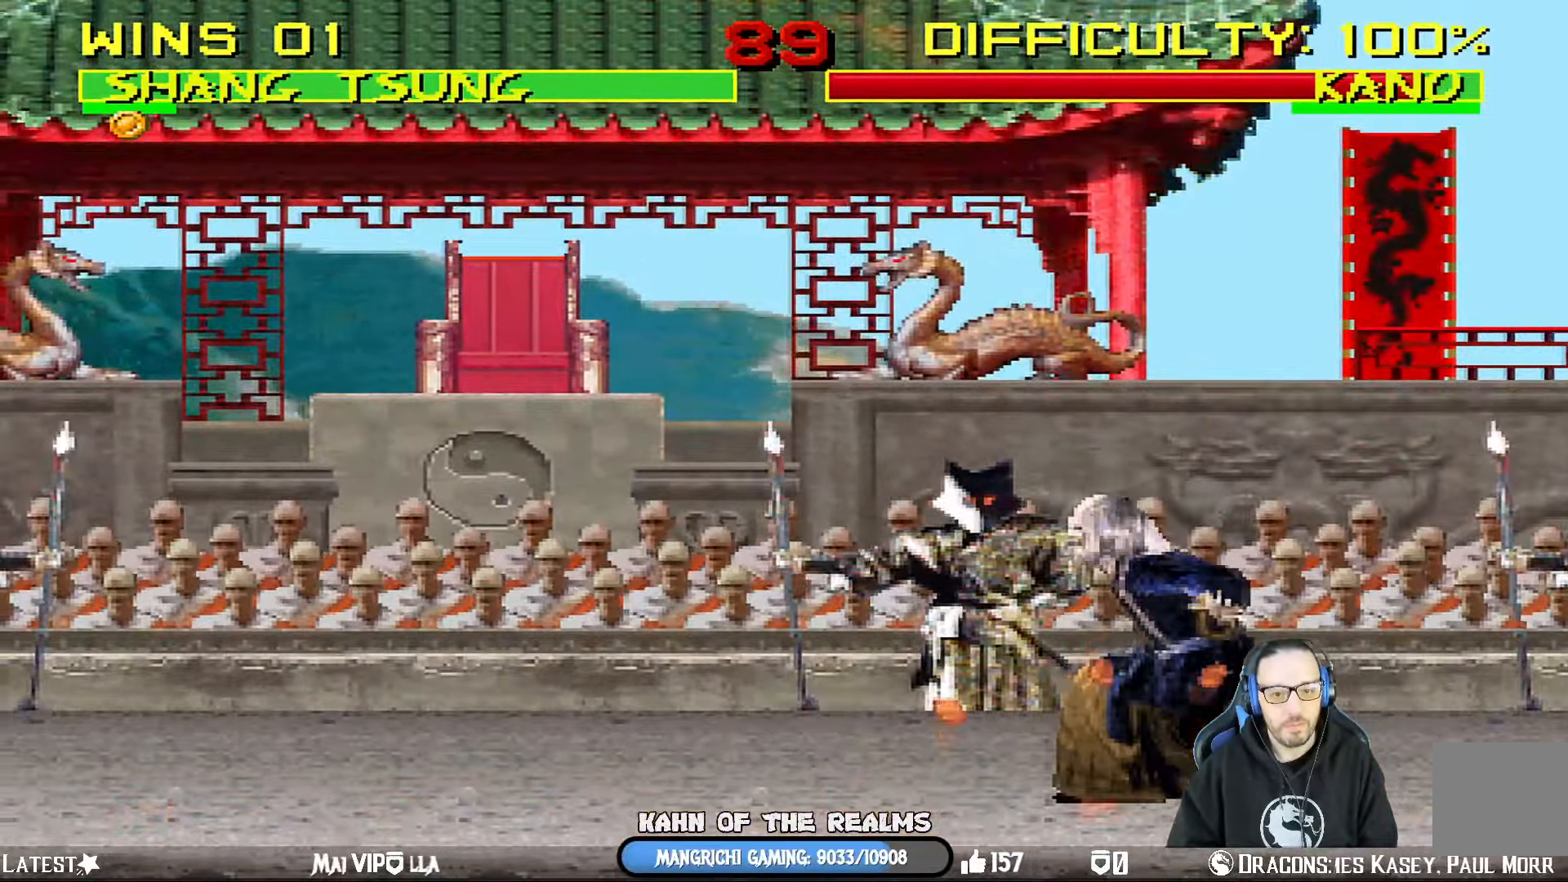
Gameplay with a controller (PlayStation layout); each line is a JSON object with the inputs held at the frame after it. "events" lists button and stick changes between this image and that frame as [ms after this image, input, new state], when the widget could be followed in between.
{"buttons": [], "left_stick": "center", "right_stick": "center", "events": [[17, "CIRCLE", "down"], [183, "CIRCLE", "up"]]}
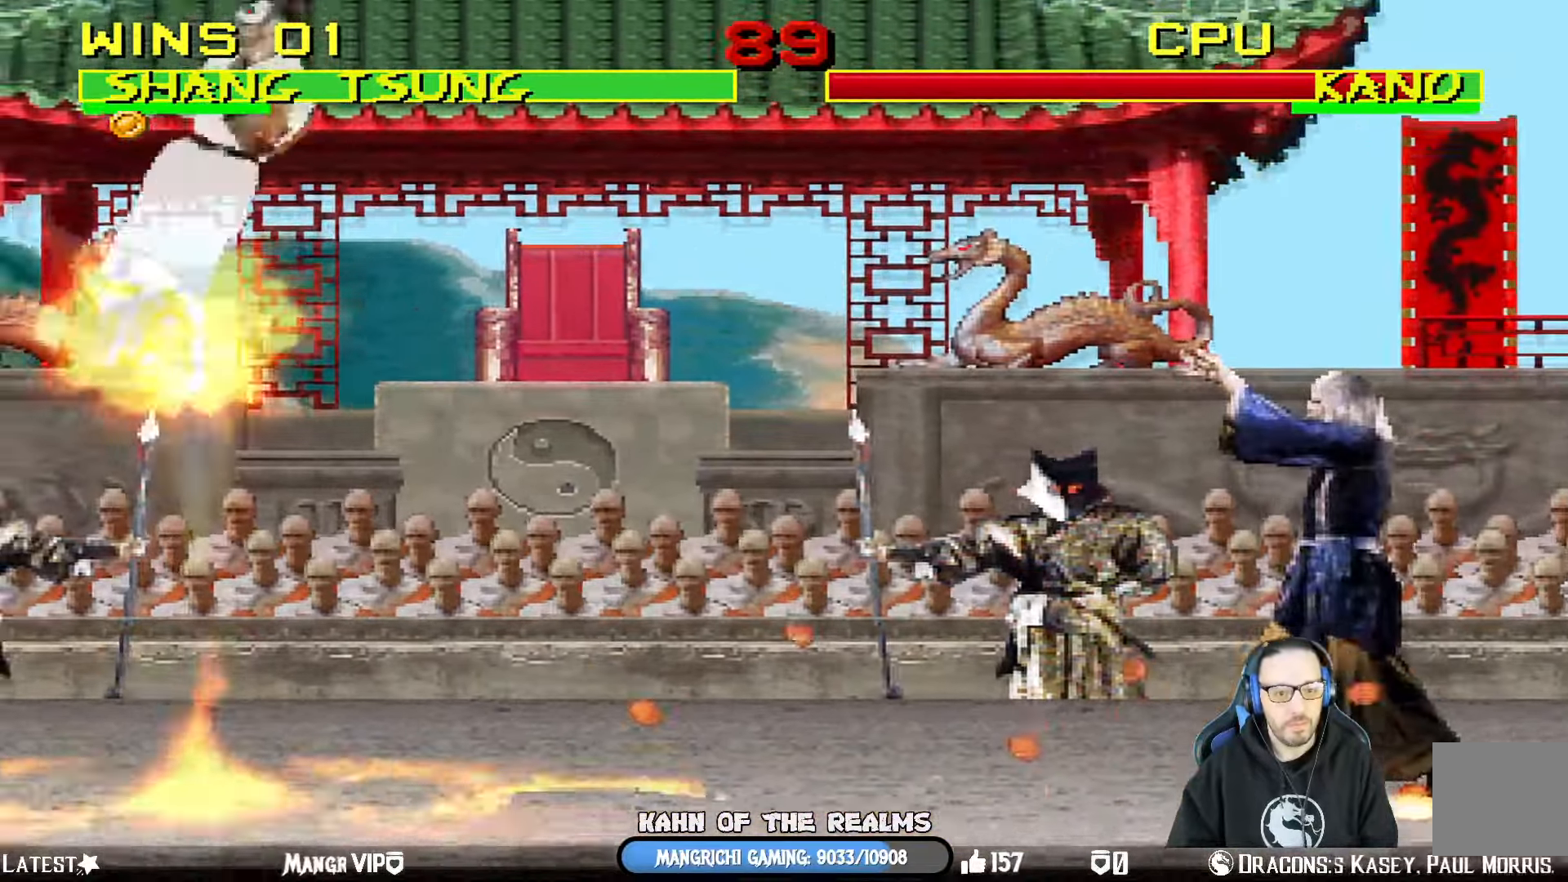
{"buttons": ["L1", "DPAD_LEFT"], "left_stick": "center", "right_stick": "center", "events": [[184, "L1", "down"], [201, "DPAD_LEFT", "down"]]}
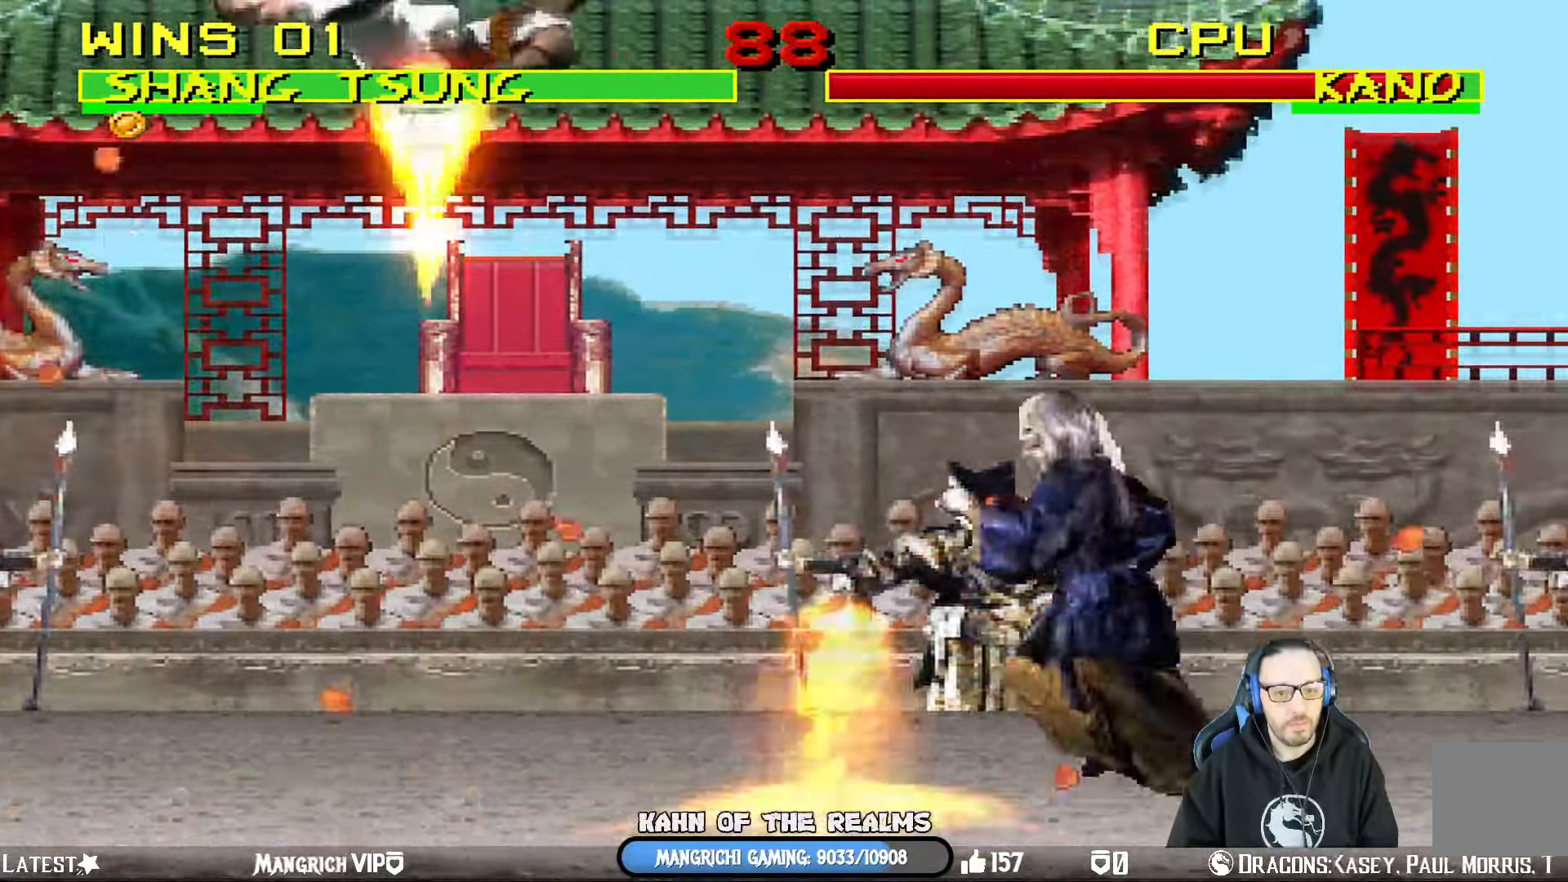
{"buttons": ["DPAD_RIGHT"], "left_stick": "center", "right_stick": "center", "events": [[350, "DPAD_LEFT", "up"], [367, "L1", "up"], [450, "DPAD_RIGHT", "down"]]}
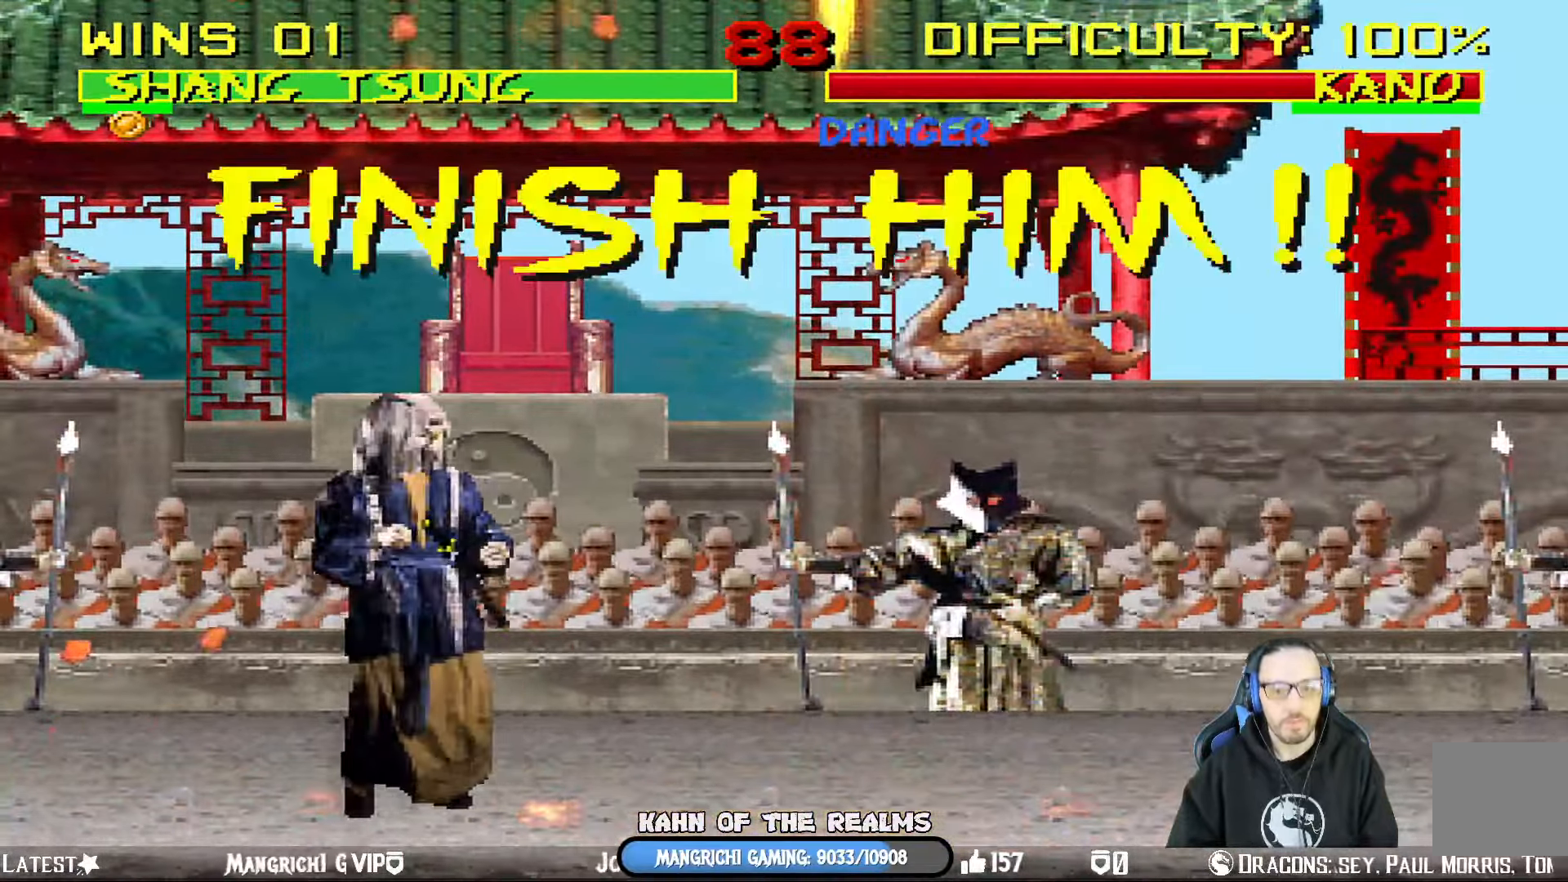
{"buttons": ["CIRCLE"], "left_stick": "center", "right_stick": "center", "events": [[50, "DPAD_RIGHT", "up"], [134, "DPAD_LEFT", "down"], [201, "DPAD_LEFT", "up"], [267, "DPAD_LEFT", "down"], [284, "CIRCLE", "down"], [367, "DPAD_LEFT", "up"], [417, "CIRCLE", "up"], [467, "CIRCLE", "down"]]}
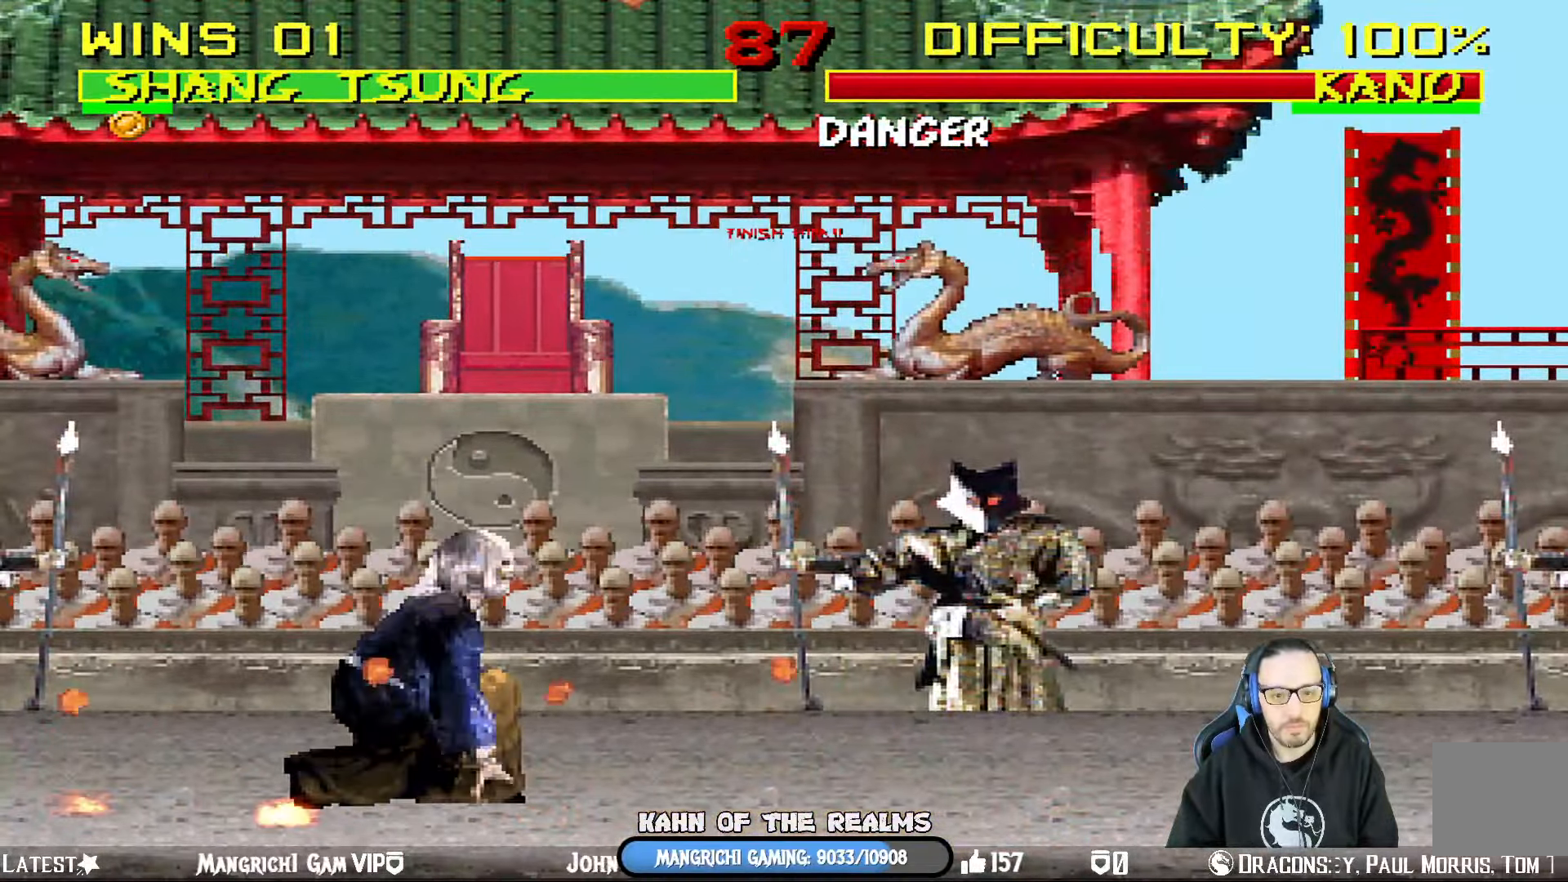
{"buttons": [], "left_stick": "center", "right_stick": "center", "events": [[117, "CIRCLE", "up"]]}
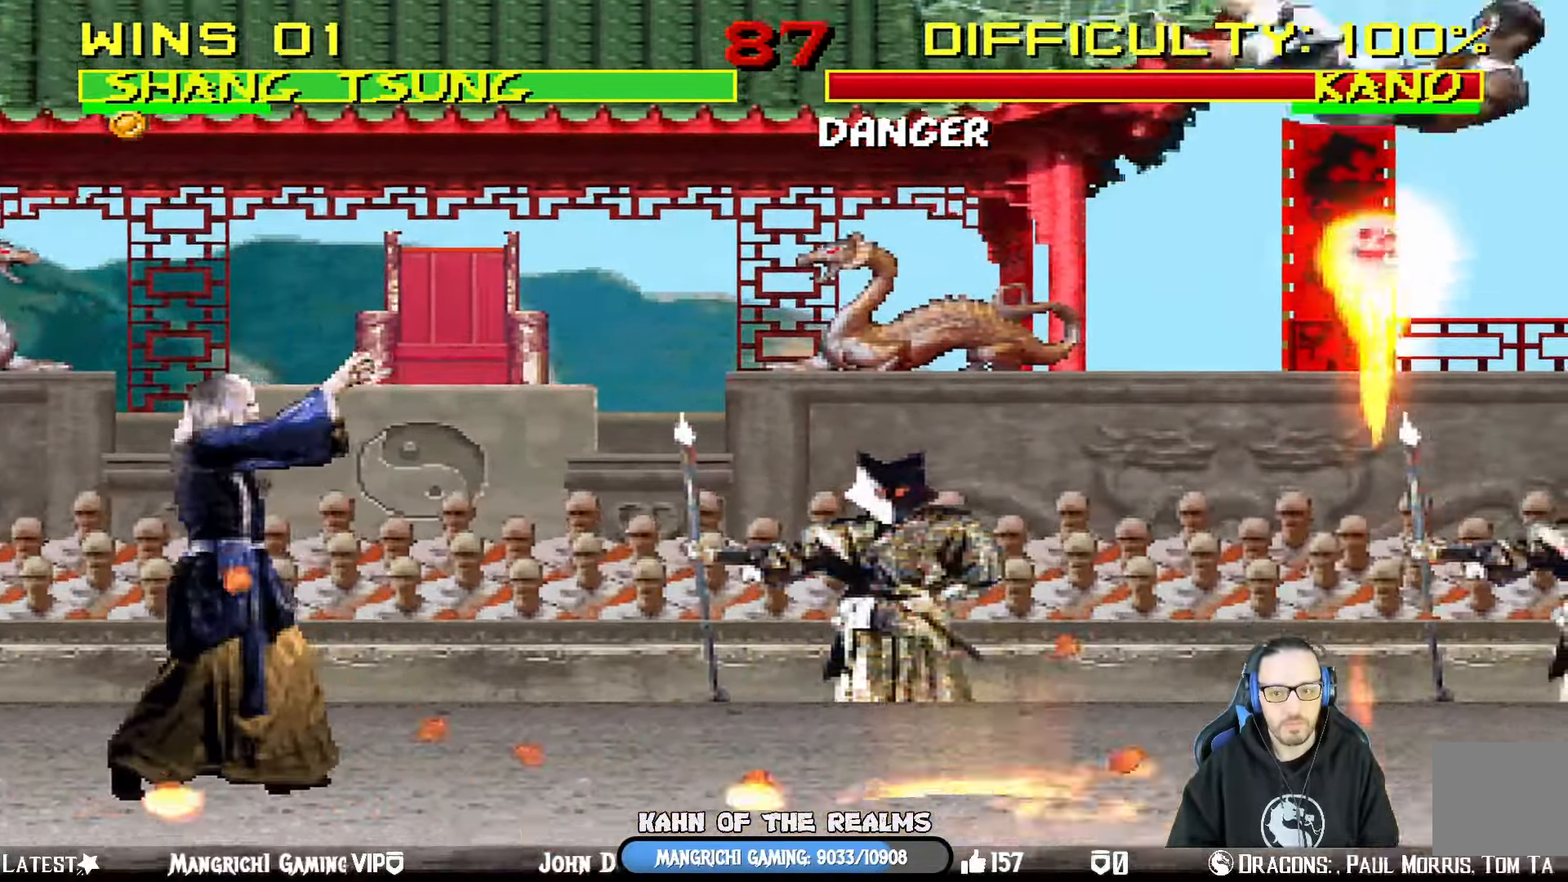
{"buttons": ["L1", "DPAD_RIGHT"], "left_stick": "center", "right_stick": "center", "events": [[249, "DPAD_RIGHT", "down"], [249, "L1", "down"]]}
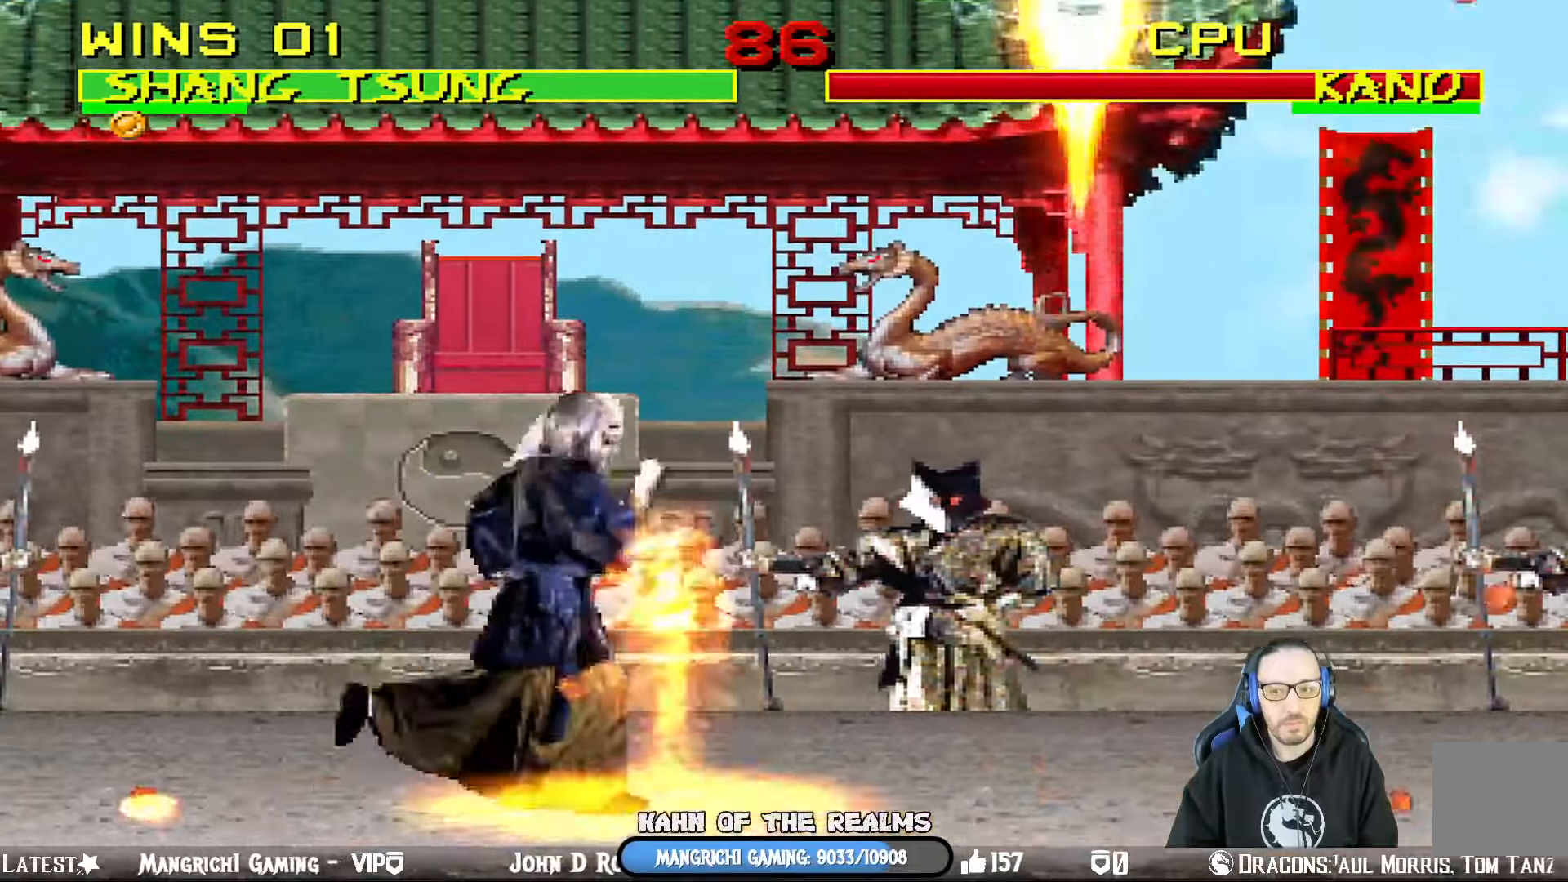
{"buttons": ["DPAD_LEFT"], "left_stick": "center", "right_stick": "center", "events": [[350, "DPAD_RIGHT", "up"], [350, "L1", "up"], [451, "DPAD_LEFT", "down"]]}
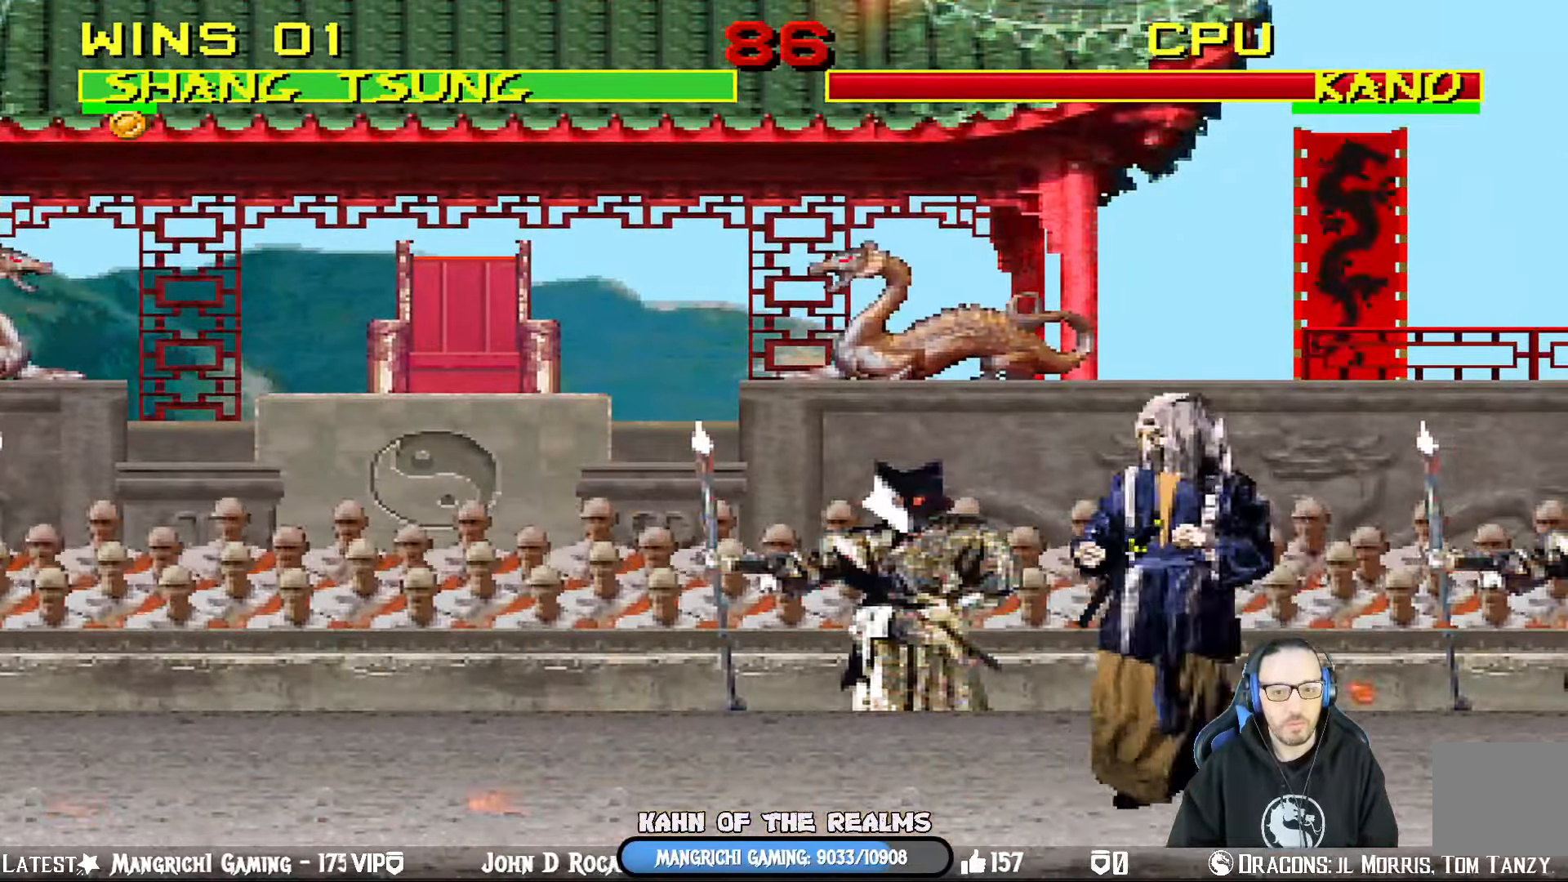
{"buttons": ["CIRCLE"], "left_stick": "center", "right_stick": "center", "events": [[50, "DPAD_LEFT", "up"], [133, "DPAD_RIGHT", "down"], [200, "DPAD_RIGHT", "up"], [267, "DPAD_RIGHT", "down"], [317, "CIRCLE", "down"], [384, "DPAD_RIGHT", "up"], [450, "CIRCLE", "up"], [484, "CIRCLE", "down"]]}
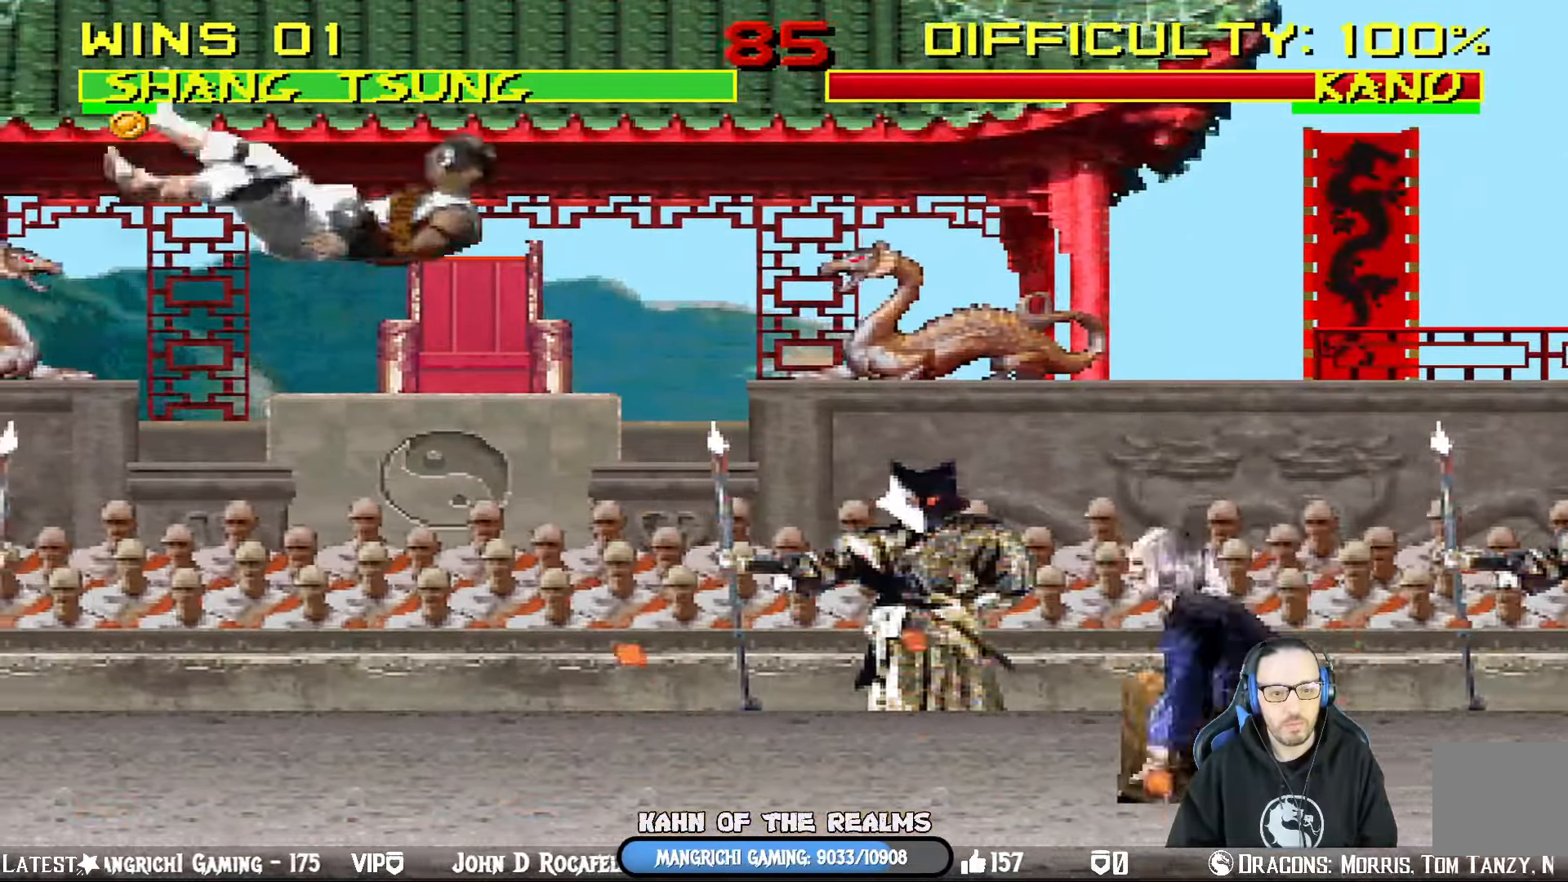
{"buttons": [], "left_stick": "center", "right_stick": "center", "events": [[167, "CIRCLE", "up"]]}